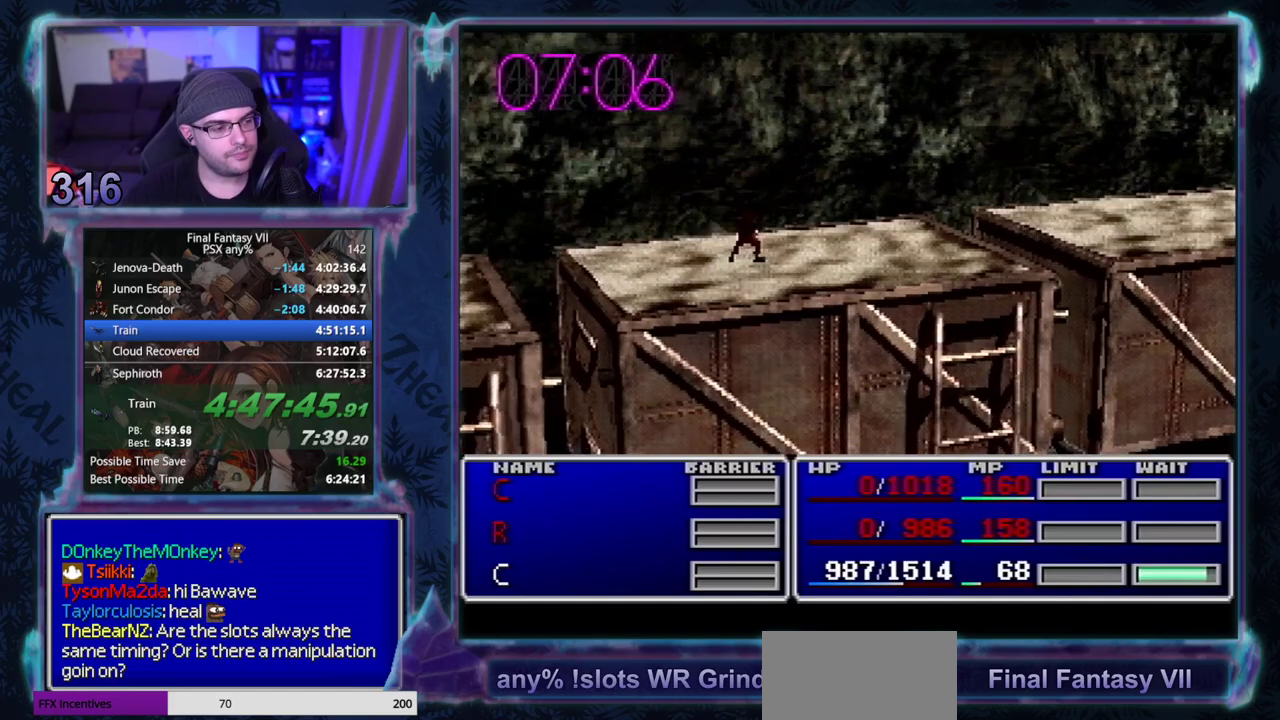
Gameplay with a controller (PlayStation layout); each line is a JSON object with the inputs held at the frame after it. "events" lists button and stick changes between this image and that frame as [ms after this image, input, new state], when the widget could be followed in between. Not read: CIRCLE L3 R3 right_stick.
{"buttons": ["DPAD_RIGHT"], "left_stick": "center", "events": [[400, "DPAD_RIGHT", "down"]]}
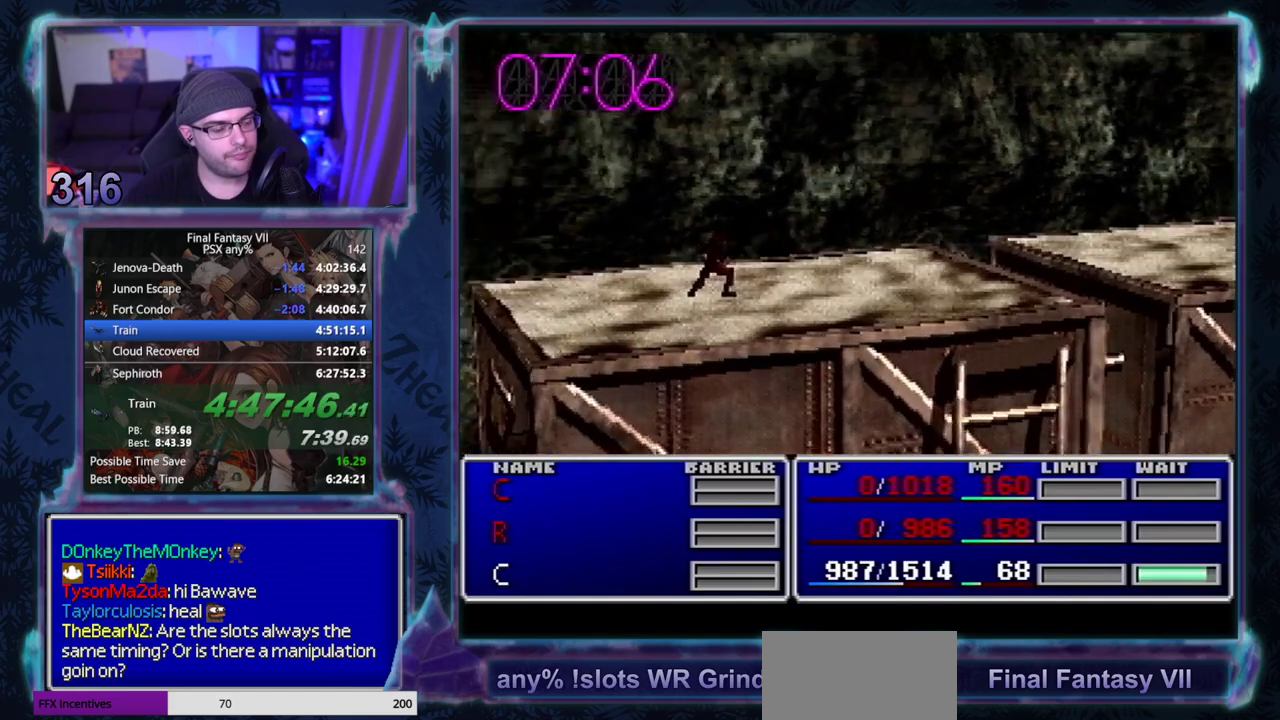
{"buttons": ["DPAD_RIGHT"], "left_stick": "center", "events": []}
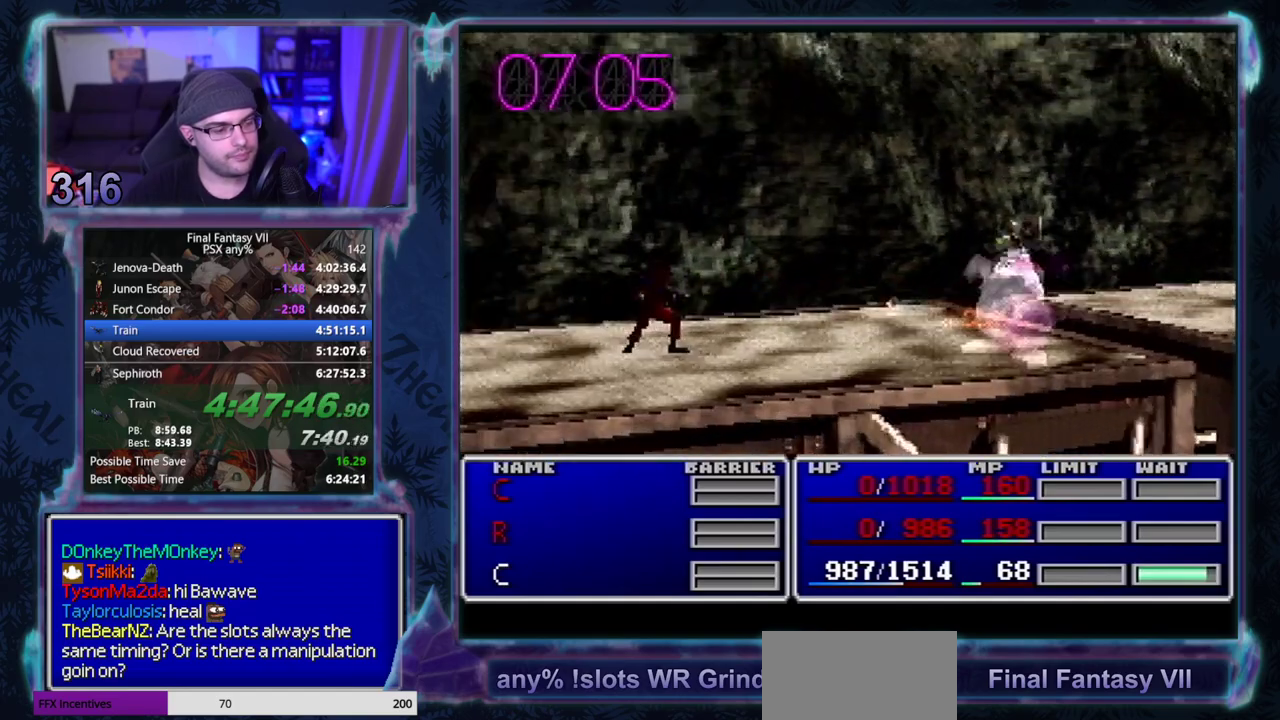
{"buttons": ["DPAD_RIGHT"], "left_stick": "center", "events": []}
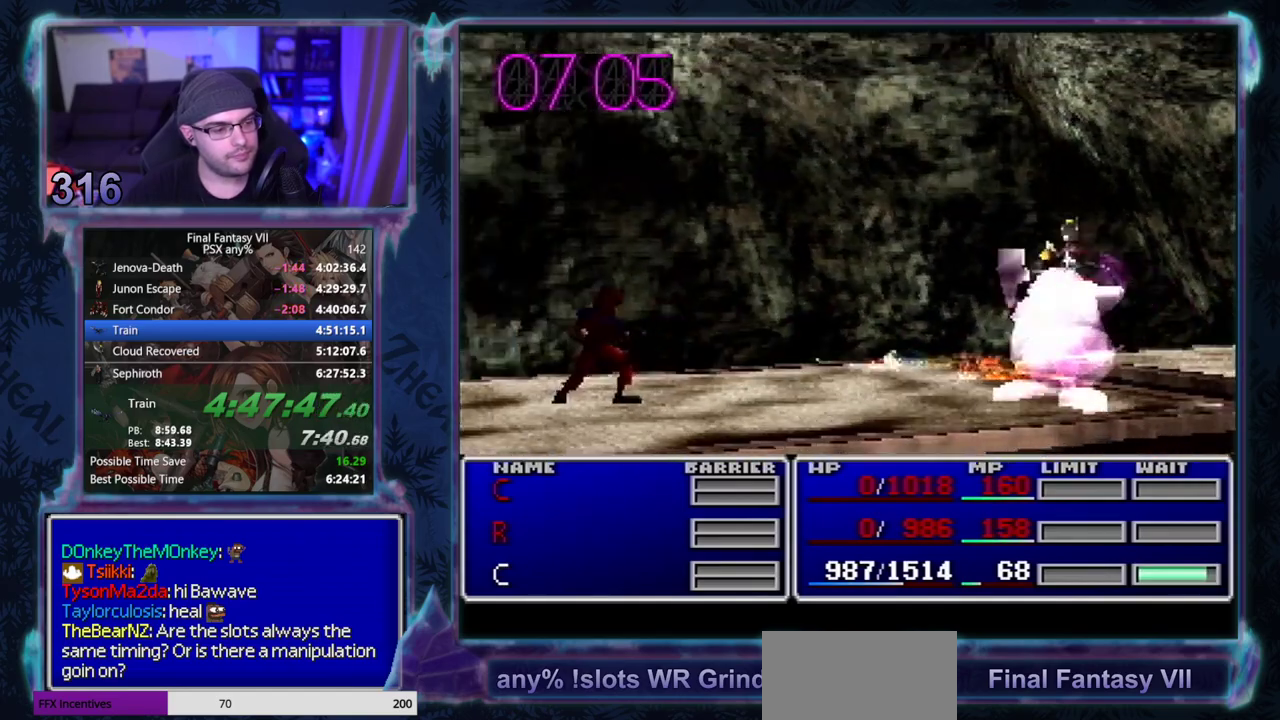
{"buttons": ["DPAD_RIGHT"], "left_stick": "center", "events": []}
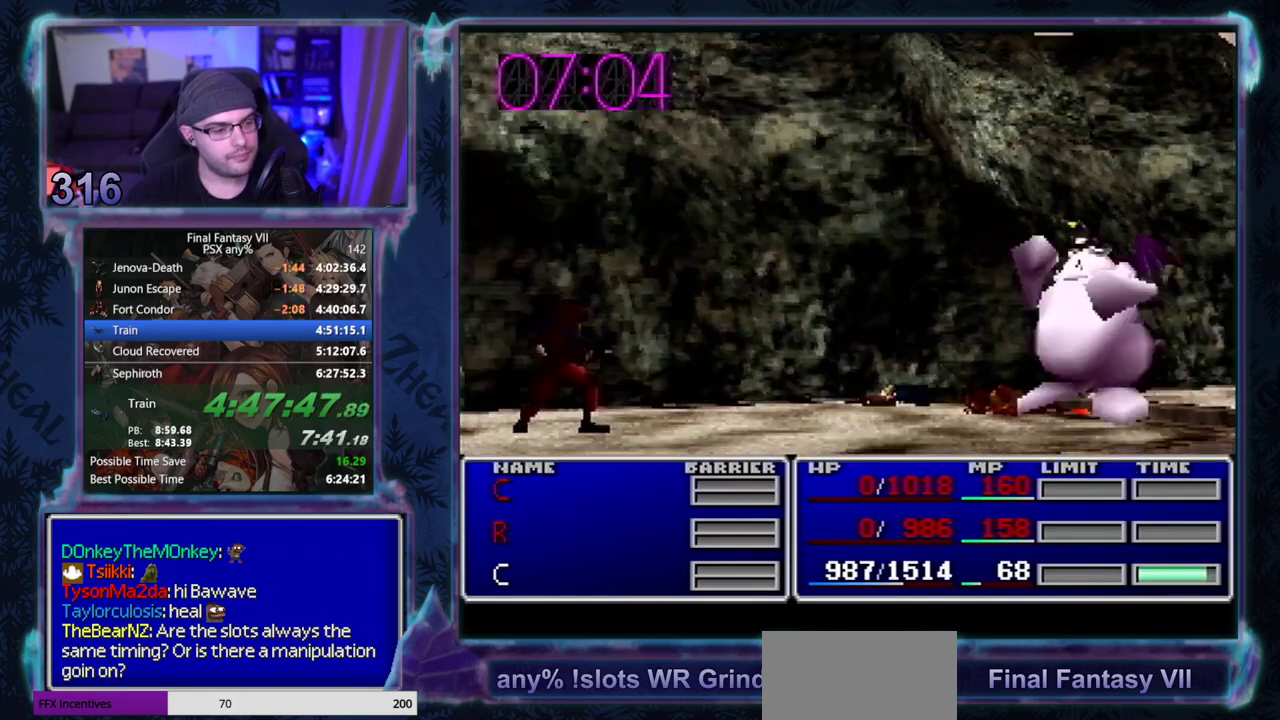
{"buttons": [], "left_stick": "center", "events": [[467, "DPAD_RIGHT", "up"]]}
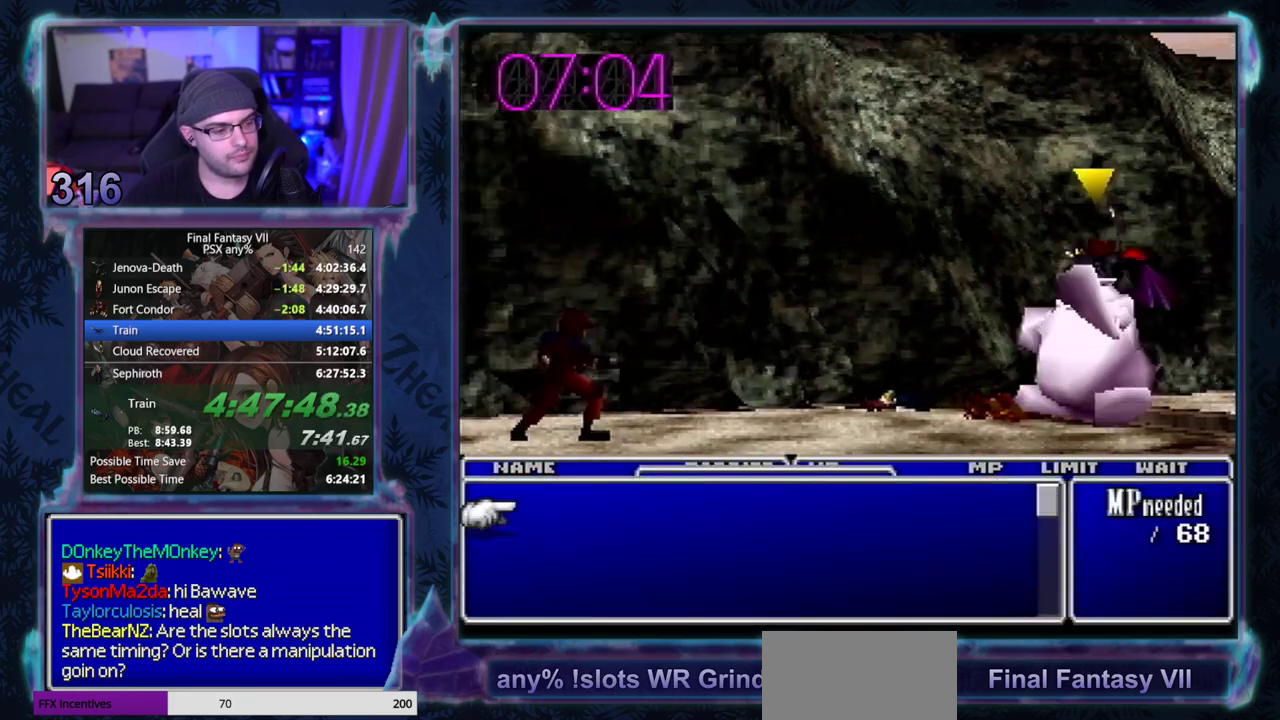
{"buttons": [], "left_stick": "center", "events": [[50, "R1", "down"], [133, "R1", "up"], [183, "R1", "down"], [250, "R1", "up"], [300, "DPAD_RIGHT", "down"], [383, "DPAD_RIGHT", "up"]]}
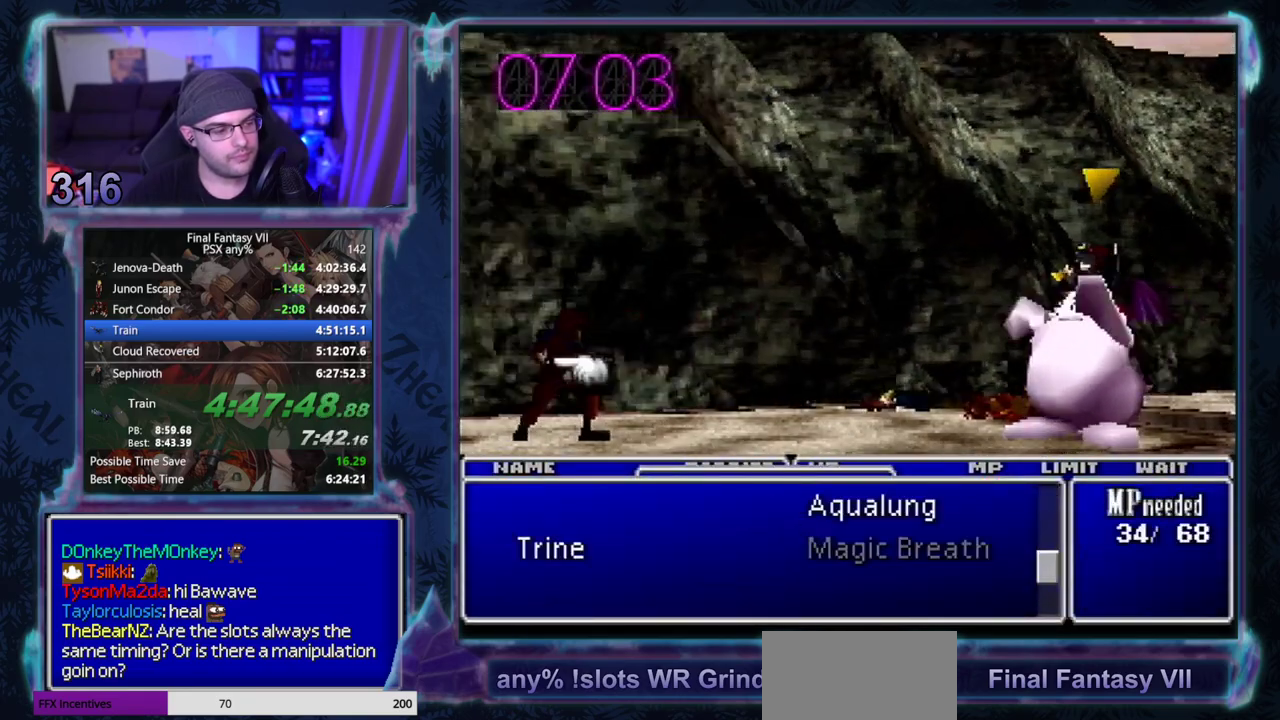
{"buttons": [], "left_stick": "center", "events": [[383, "SQUARE", "down"], [450, "SQUARE", "up"]]}